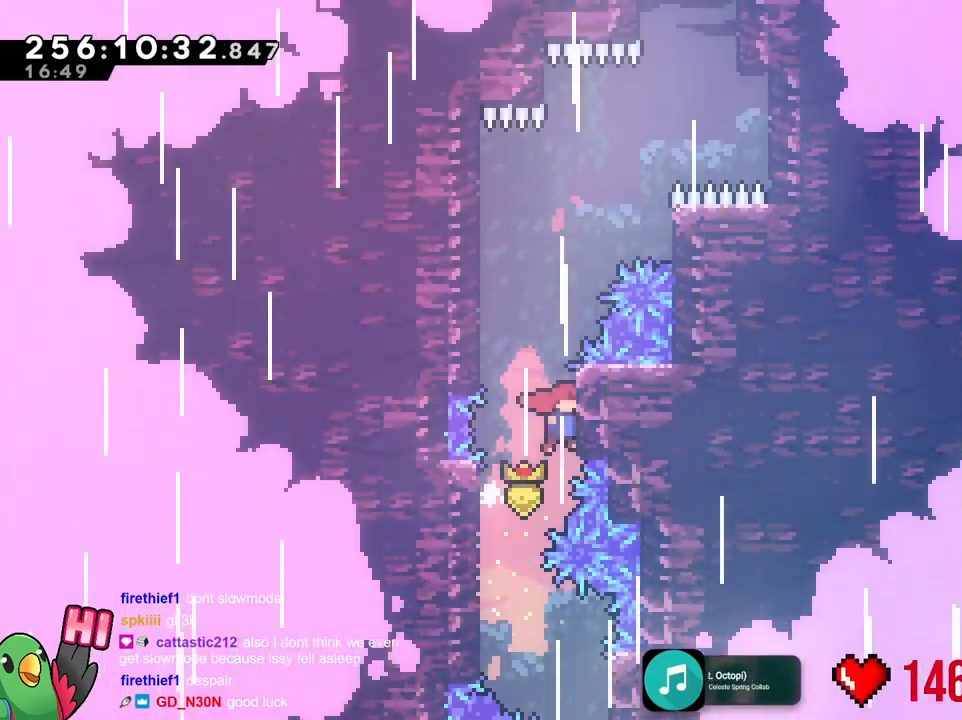
Gameplay with a controller (Nintendo layout); each line is a JSON object with the inputs held at the frame after it. "events" lists button and stick changes between this image and that frame as [ms after this image, input, new state], when the widget could be followed in between. Not read: B DPAD_DOWN DPAD_LEFT DPAD_RIGHT HOME L1 L2 L3 R1 R2 R3 SELECT START Y.
{"buttons": [], "left_stick": "right", "right_stick": "center", "events": [[50, "left_stick", "center"], [300, "left_stick", "right"]]}
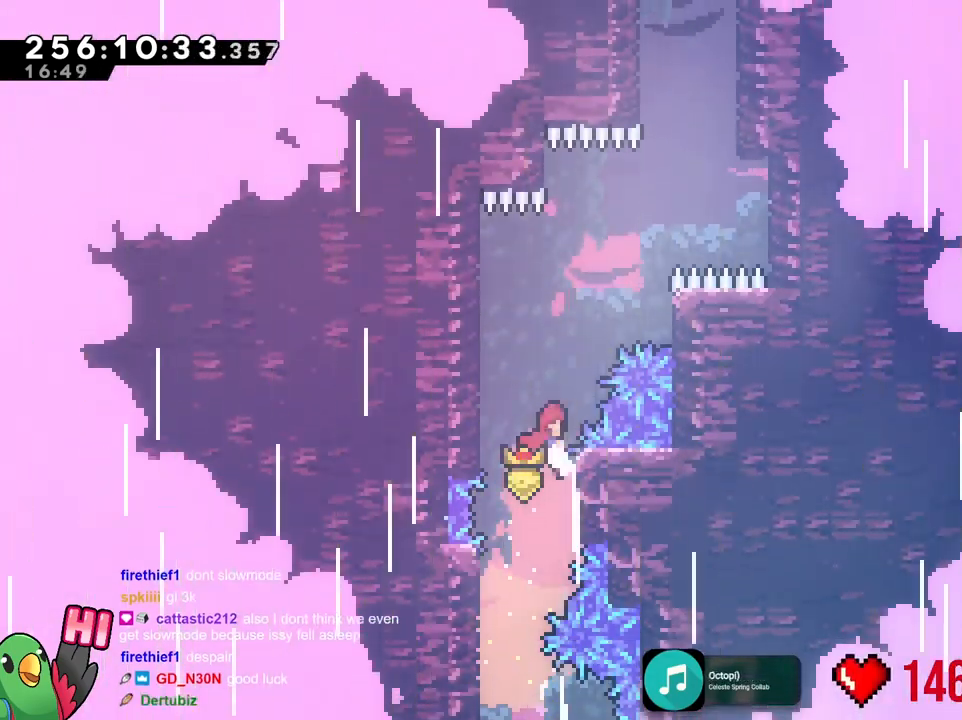
{"buttons": [], "left_stick": "center", "right_stick": "center", "events": [[84, "left_stick", "left"], [234, "X", "down"], [267, "left_stick", "center"], [334, "X", "up"]]}
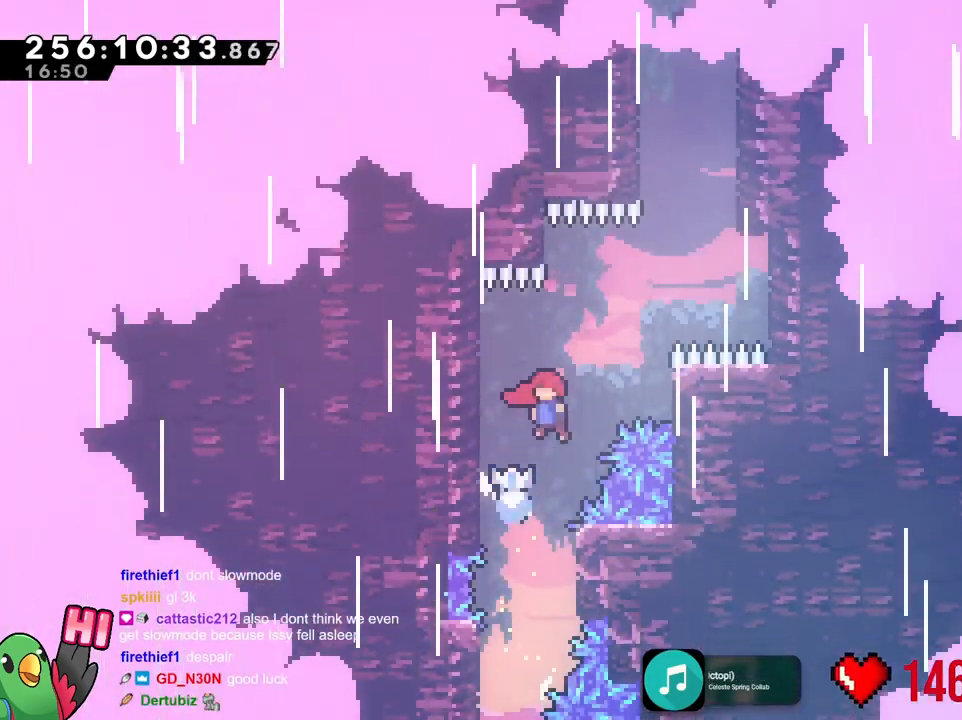
{"buttons": [], "left_stick": "center", "right_stick": "center", "events": [[50, "left_stick", "left"], [283, "left_stick", "center"]]}
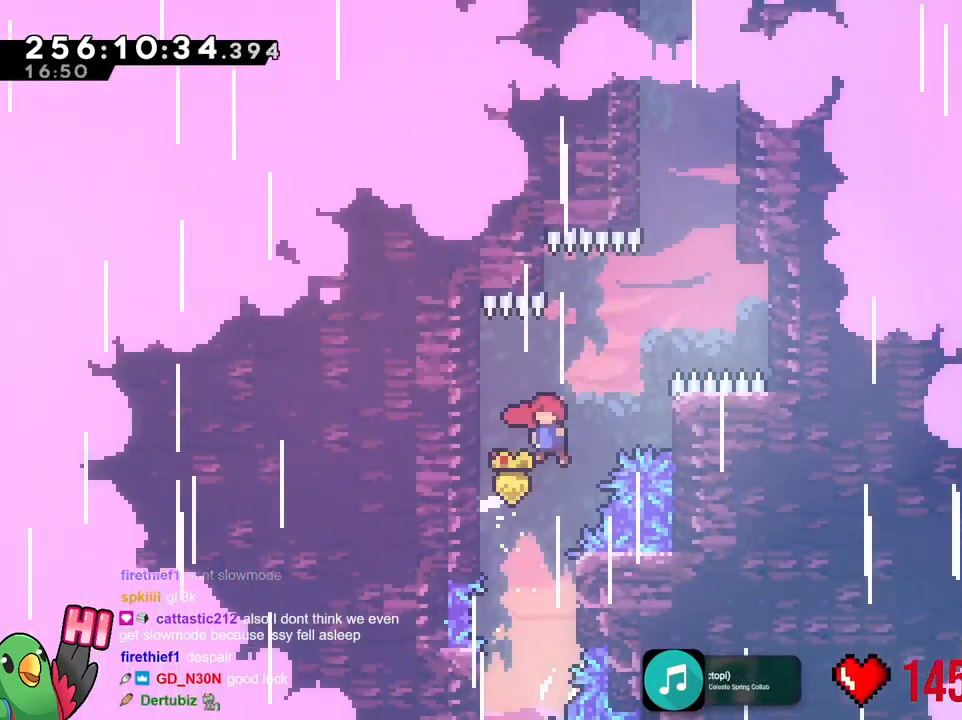
{"buttons": [], "left_stick": "center", "right_stick": "center", "events": [[100, "left_stick", "left"], [301, "left_stick", "center"]]}
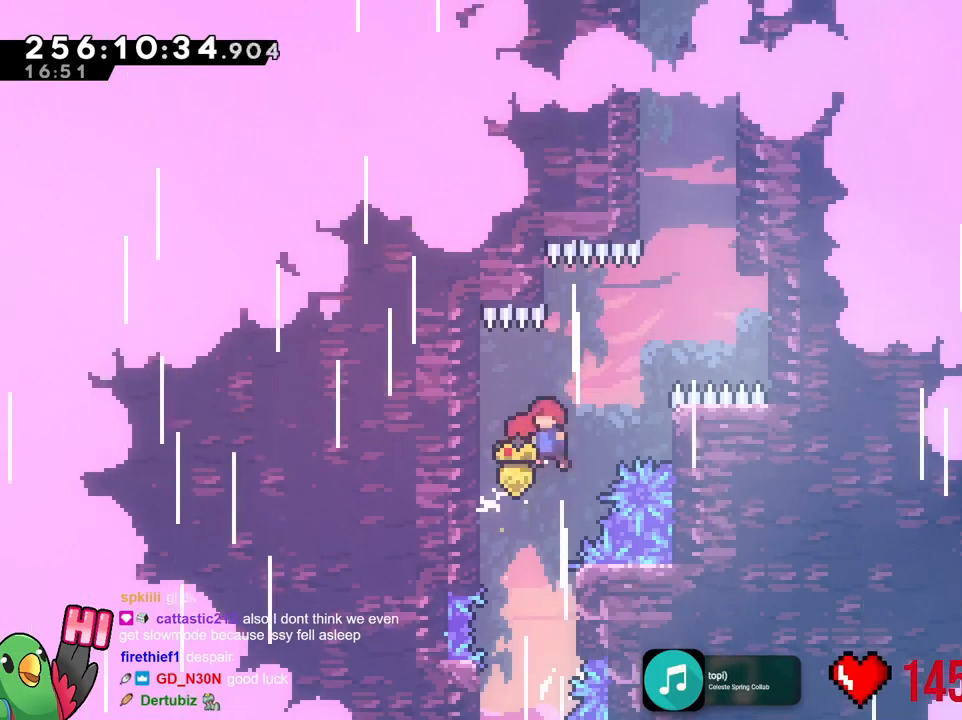
{"buttons": [], "left_stick": "right", "right_stick": "center"}
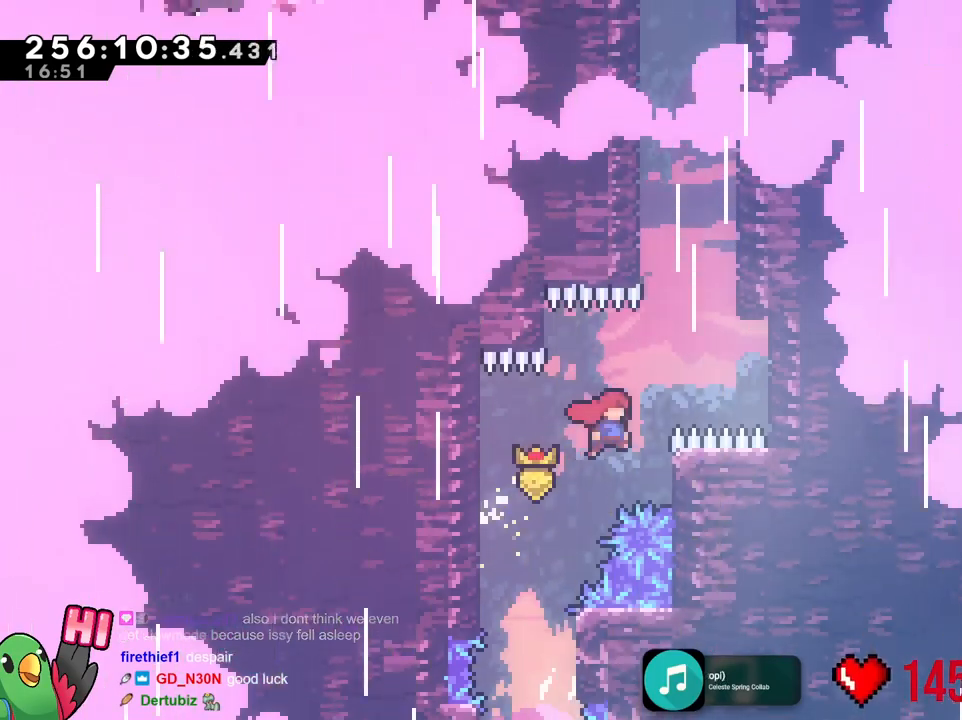
{"buttons": [], "left_stick": "right", "right_stick": "center"}
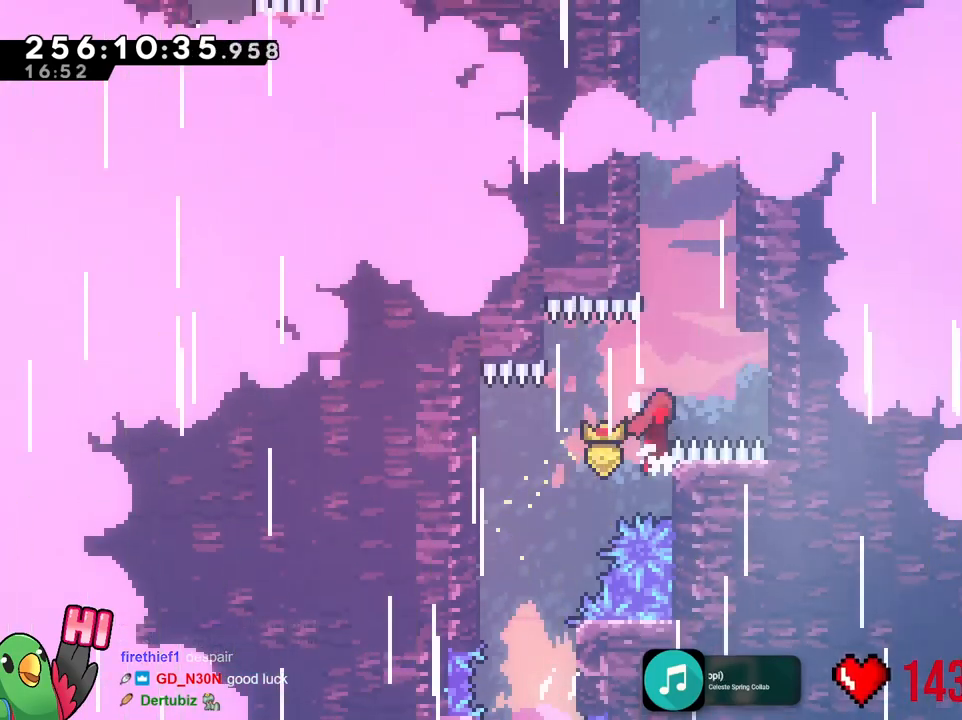
{"buttons": [], "left_stick": "center", "right_stick": "center", "events": [[367, "left_stick", "center"]]}
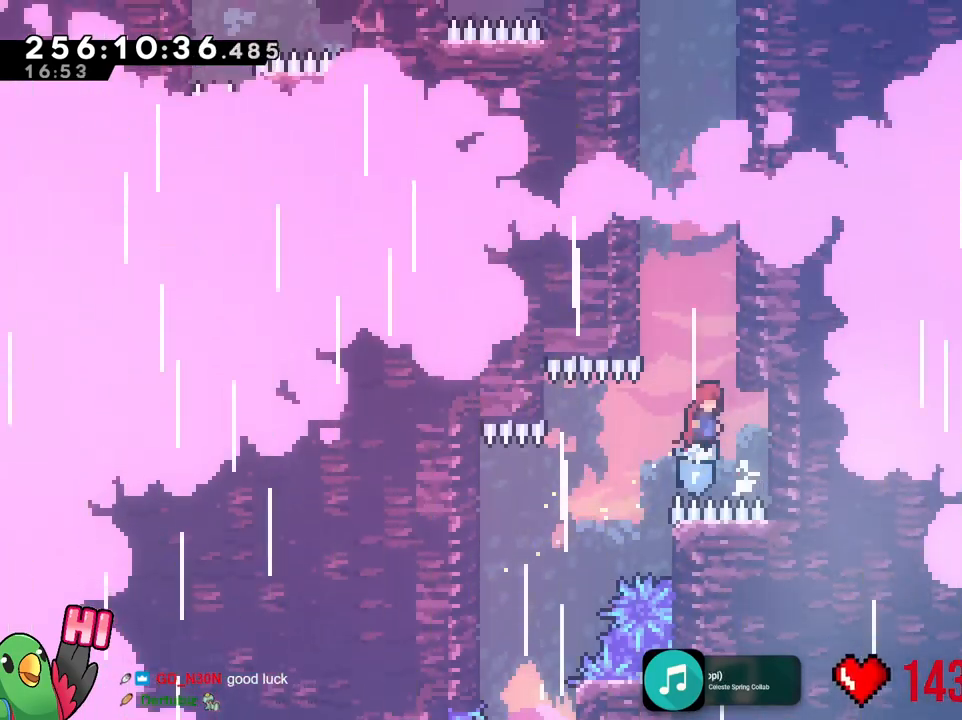
{"buttons": [], "left_stick": "center", "right_stick": "center", "events": [[184, "left_stick", "right"], [367, "left_stick", "center"]]}
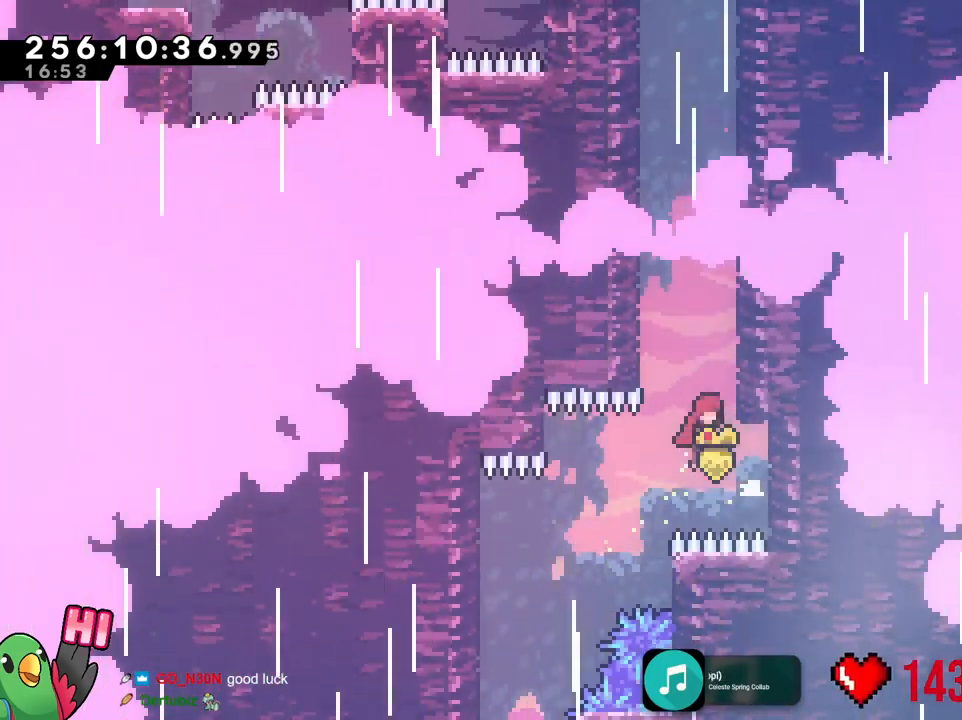
{"buttons": [], "left_stick": "left", "right_stick": "center", "events": [[33, "left_stick", "right"], [83, "DPAD_UP", "down"], [133, "DPAD_UP", "up"], [283, "left_stick", "center"], [333, "left_stick", "left"]]}